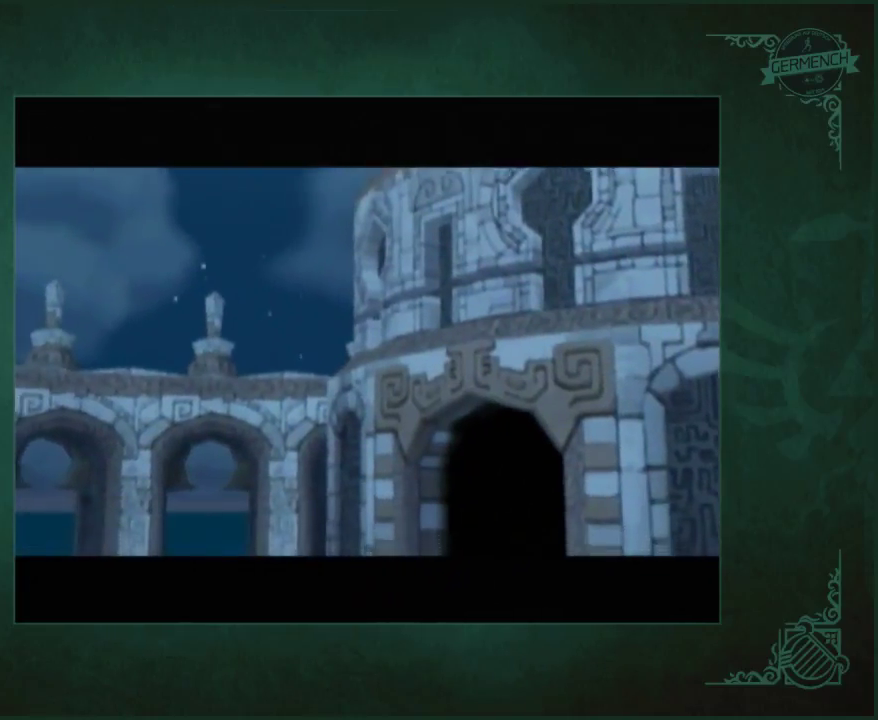
Gameplay with a controller (Nintendo layout); each line is a JSON object with the inputs held at the frame after it. "events" lists button and stick changes between this image and that frame as [ms after this image, input, new state], when the widget could be followed in between. Not read: L3 R3.
{"buttons": [], "left_stick": "center", "right_stick": "left", "events": [[500, "right_stick", "left"]]}
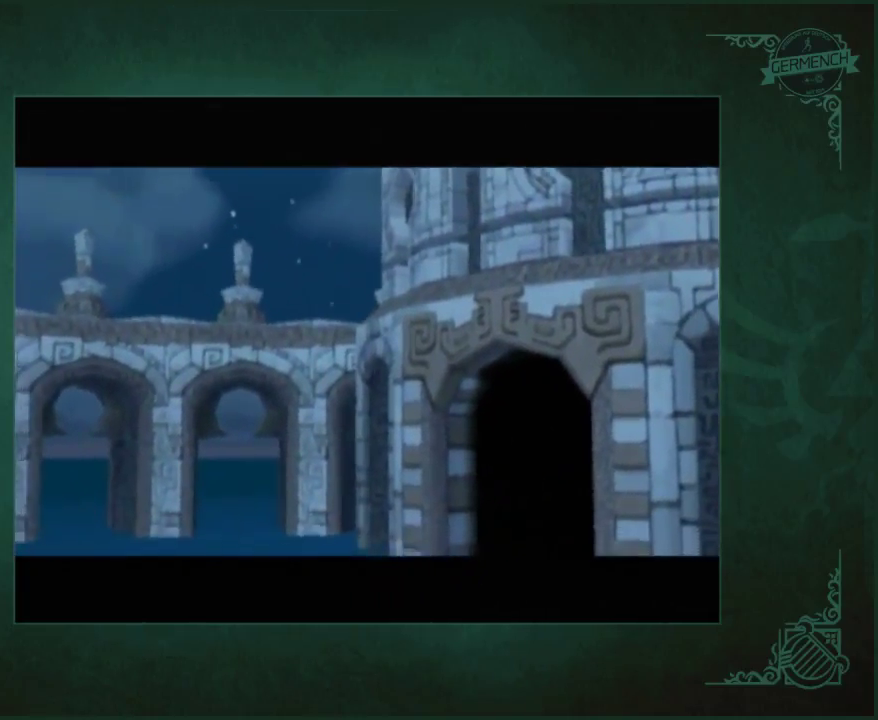
{"buttons": [], "left_stick": "center", "right_stick": "center", "events": [[100, "right_stick", "center"]]}
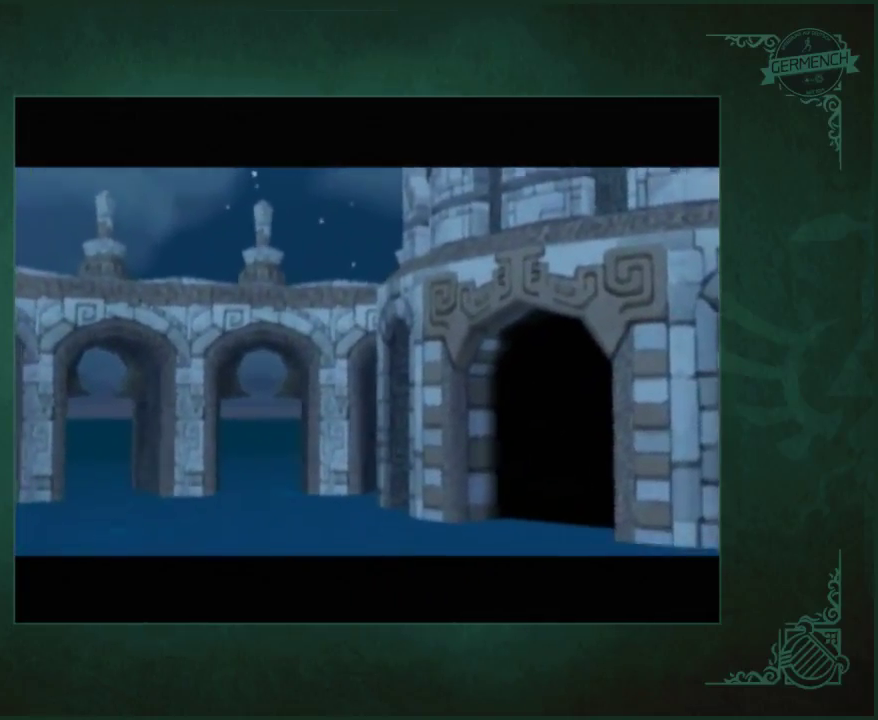
{"buttons": [], "left_stick": "center", "right_stick": "center", "events": [[33, "right_stick", "left"], [100, "right_stick", "center"]]}
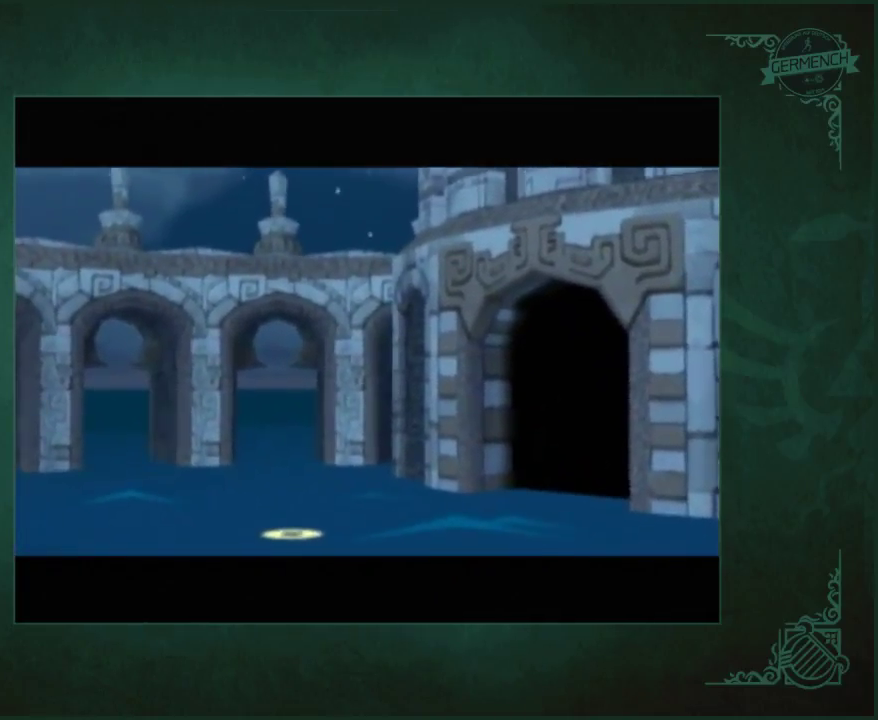
{"buttons": [], "left_stick": "center", "right_stick": "center", "events": []}
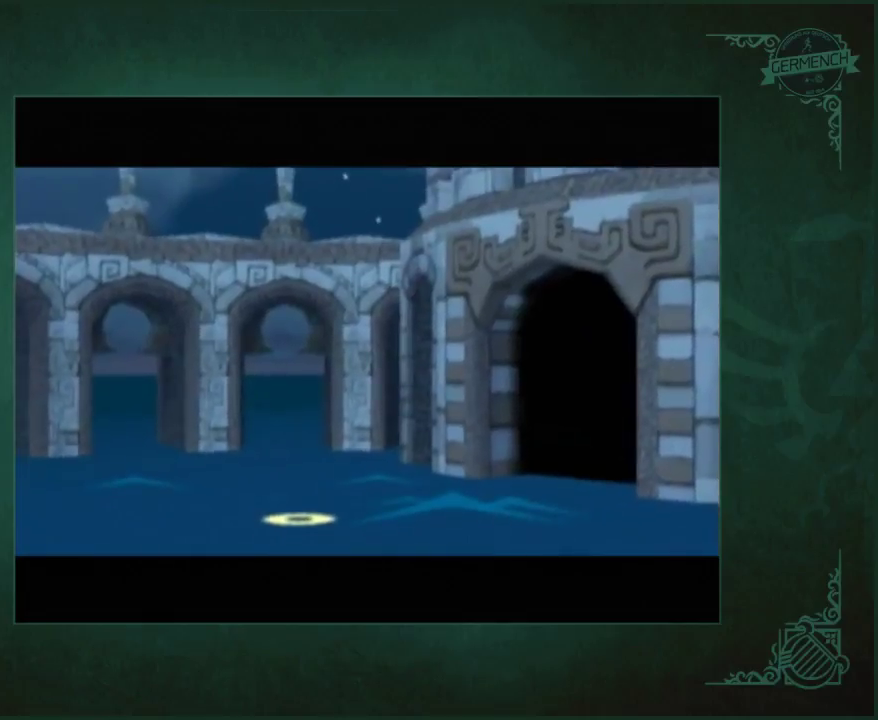
{"buttons": ["A", "B"], "left_stick": "center", "right_stick": "center", "events": [[200, "A", "down"], [300, "A", "up"], [367, "A", "down"], [500, "B", "down"]]}
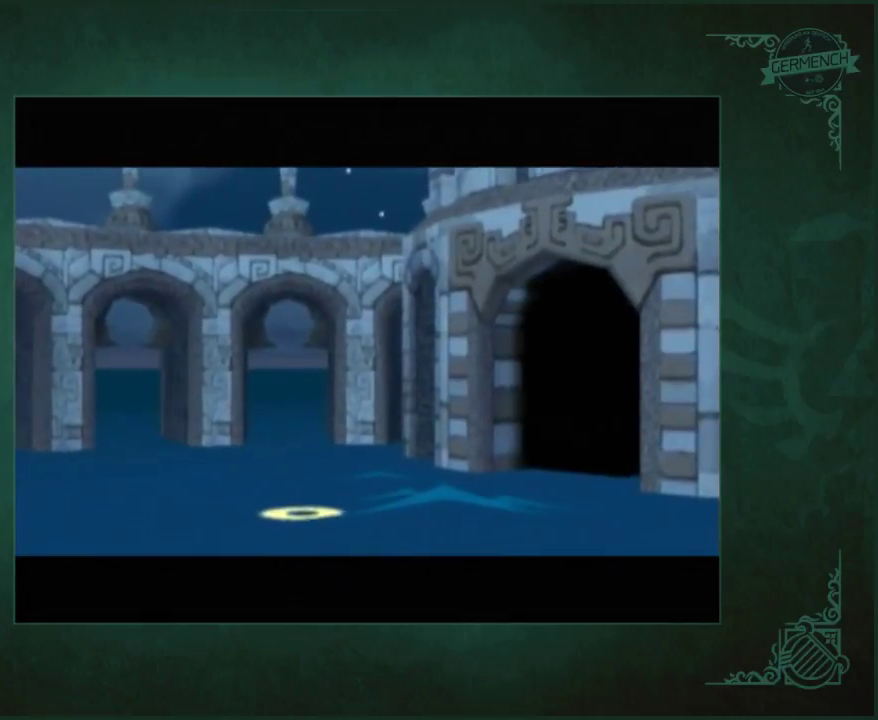
{"buttons": [], "left_stick": "center", "right_stick": "center", "events": [[67, "B", "up"], [200, "A", "up"], [267, "A", "down"], [333, "A", "up"]]}
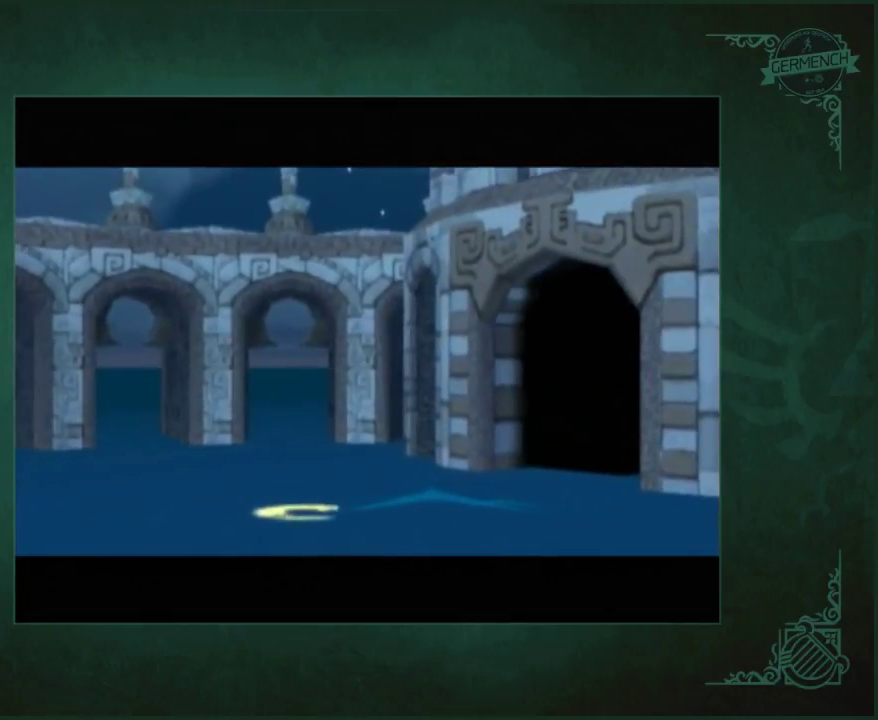
{"buttons": ["A"], "left_stick": "center", "right_stick": "center", "events": [[33, "A", "down"], [133, "B", "down"], [200, "A", "up"], [200, "B", "up"], [267, "A", "down"], [400, "B", "down"], [467, "B", "up"]]}
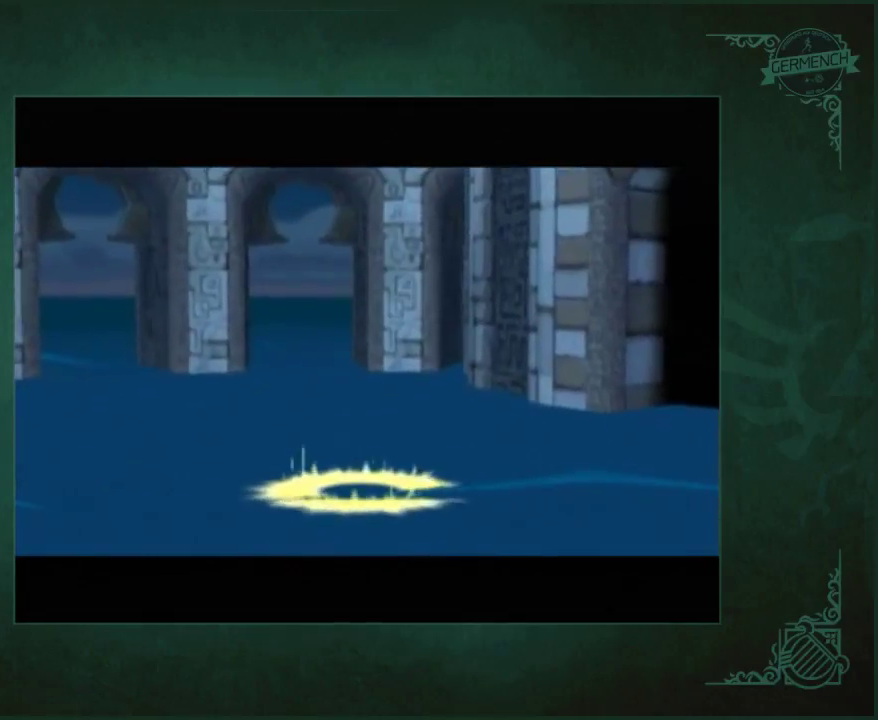
{"buttons": ["A", "B"], "left_stick": "center", "right_stick": "center", "events": [[33, "A", "up"], [100, "A", "down"], [167, "A", "up"], [233, "A", "down"], [400, "A", "up"], [467, "A", "down"], [467, "B", "down"]]}
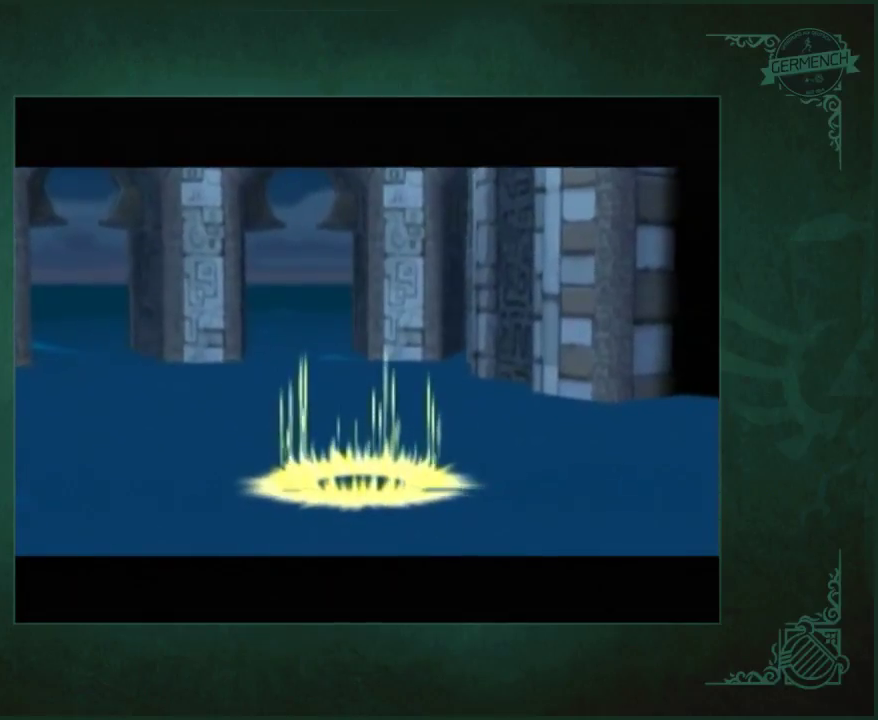
{"buttons": [], "left_stick": "center", "right_stick": "center", "events": [[33, "B", "up"], [133, "A", "up"], [200, "A", "down"], [300, "A", "up"], [400, "A", "down"], [467, "A", "up"]]}
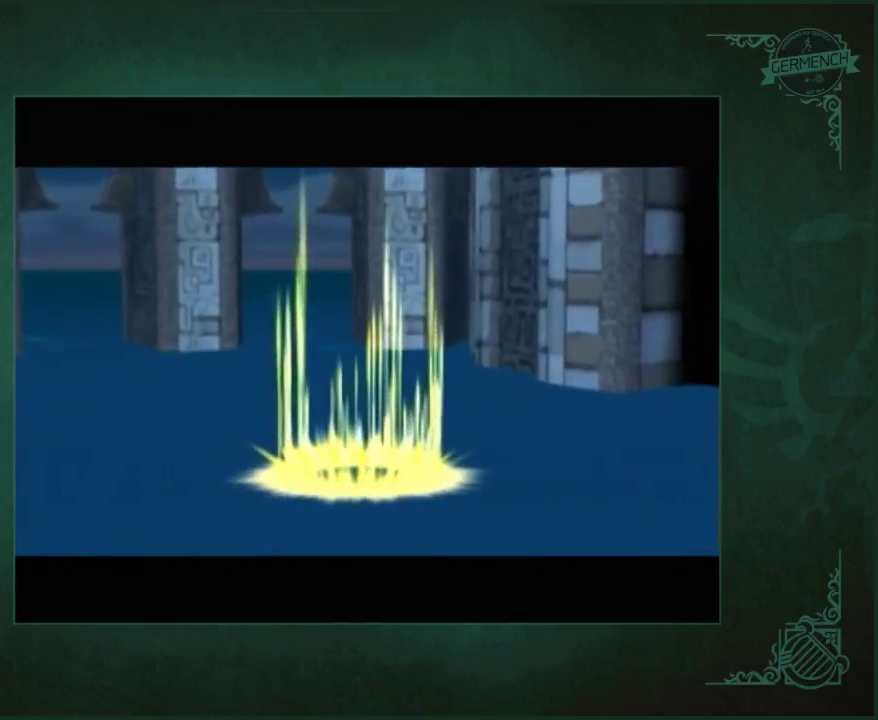
{"buttons": [], "left_stick": "center", "right_stick": "center"}
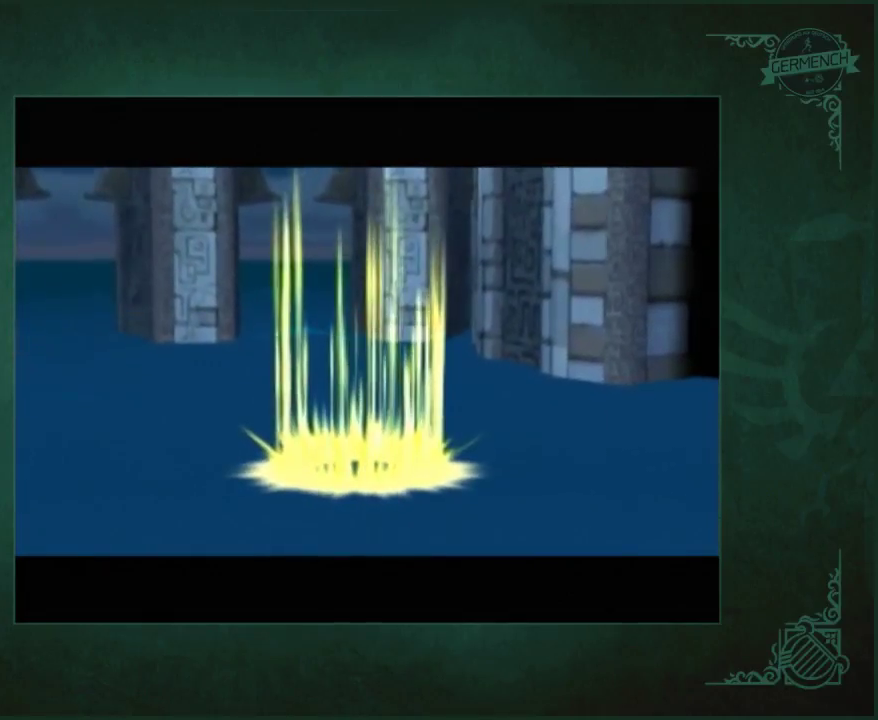
{"buttons": [], "left_stick": "center", "right_stick": "center"}
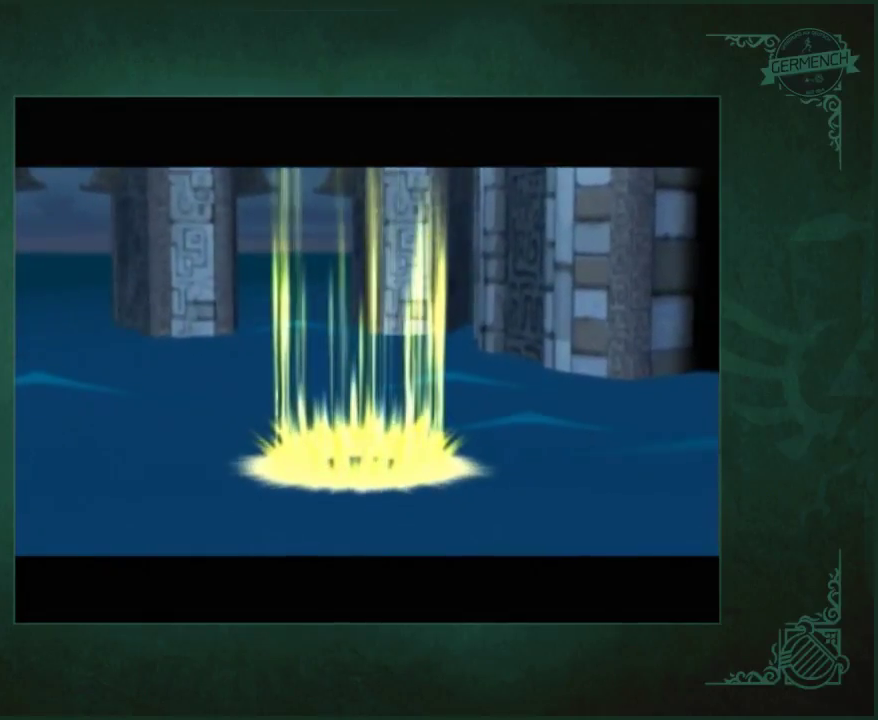
{"buttons": ["B"], "left_stick": "center", "right_stick": "center"}
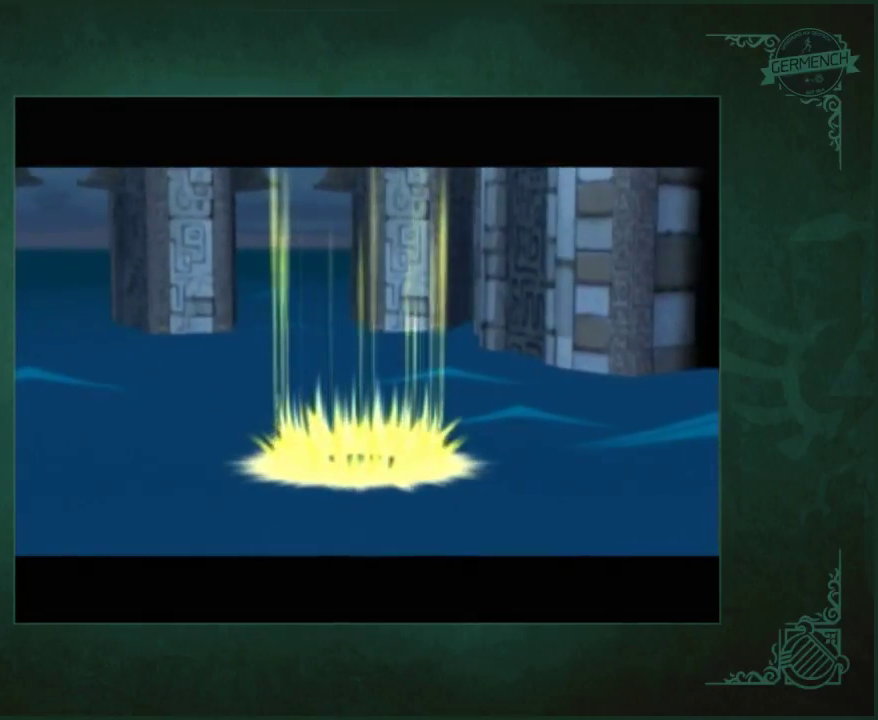
{"buttons": [], "left_stick": "center", "right_stick": "center"}
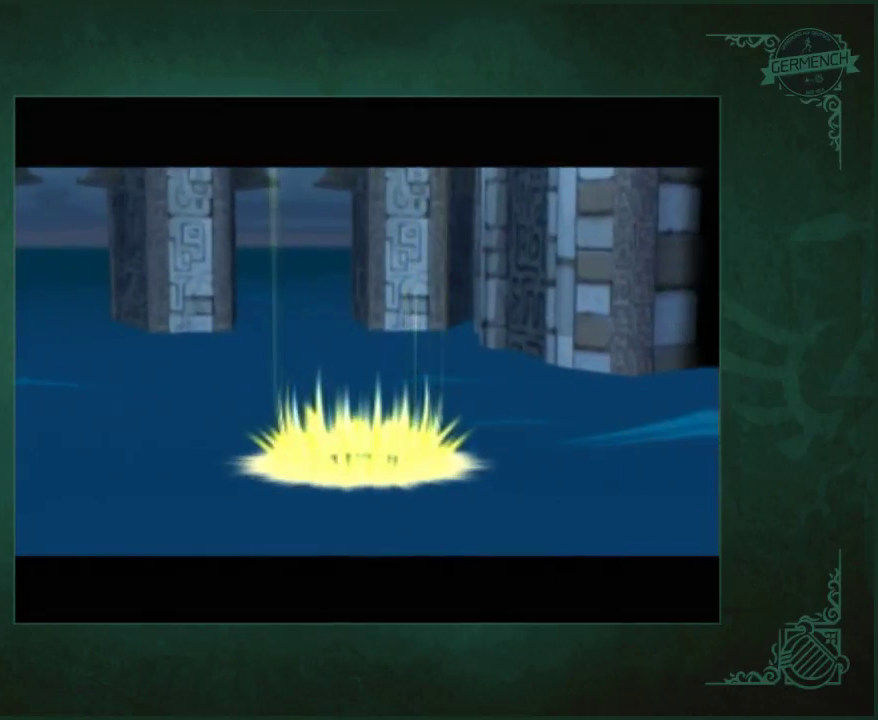
{"buttons": ["A", "B"], "left_stick": "center", "right_stick": "center", "events": [[33, "B", "down"], [67, "A", "down"], [100, "B", "up"], [167, "A", "up"], [233, "A", "down"], [300, "A", "up"], [333, "B", "down"], [367, "A", "down"], [400, "B", "up"], [500, "B", "down"]]}
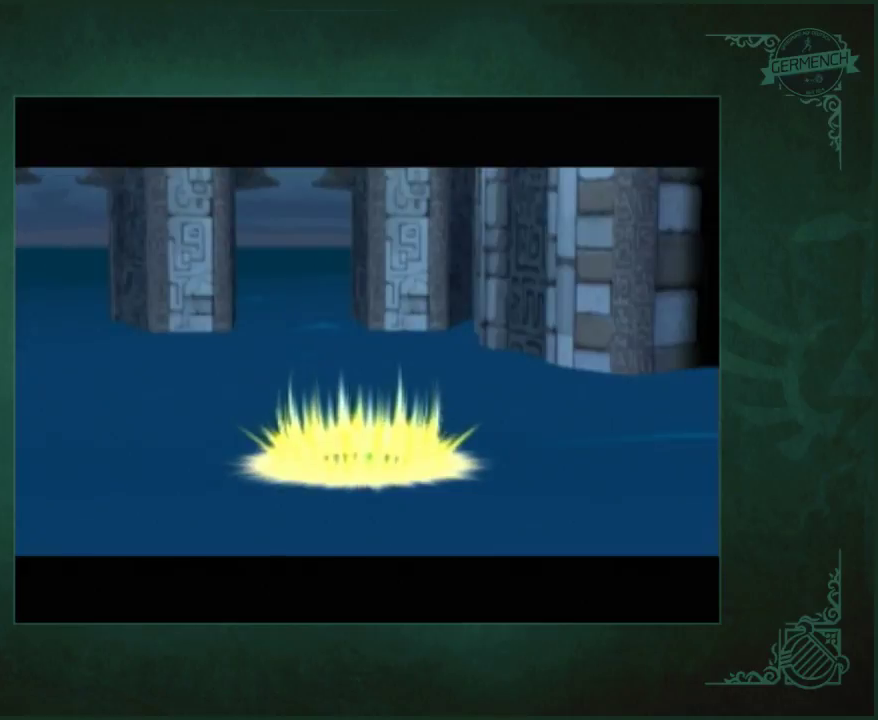
{"buttons": [], "left_stick": "center", "right_stick": "center", "events": [[67, "A", "up"], [67, "B", "up"], [133, "A", "down"], [200, "A", "up"], [333, "A", "down"], [400, "A", "up"]]}
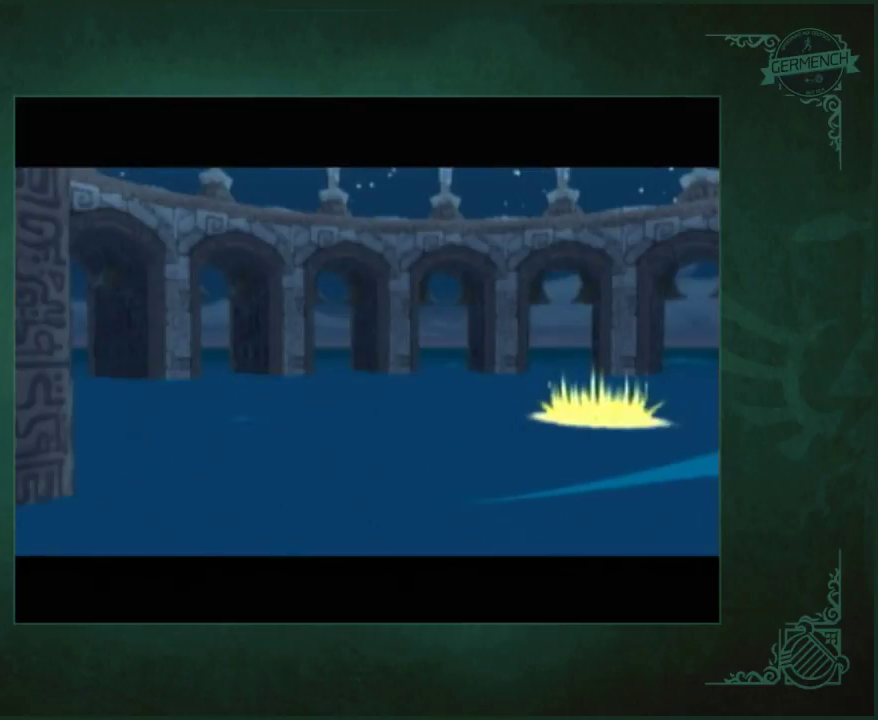
{"buttons": [], "left_stick": "center", "right_stick": "center", "events": []}
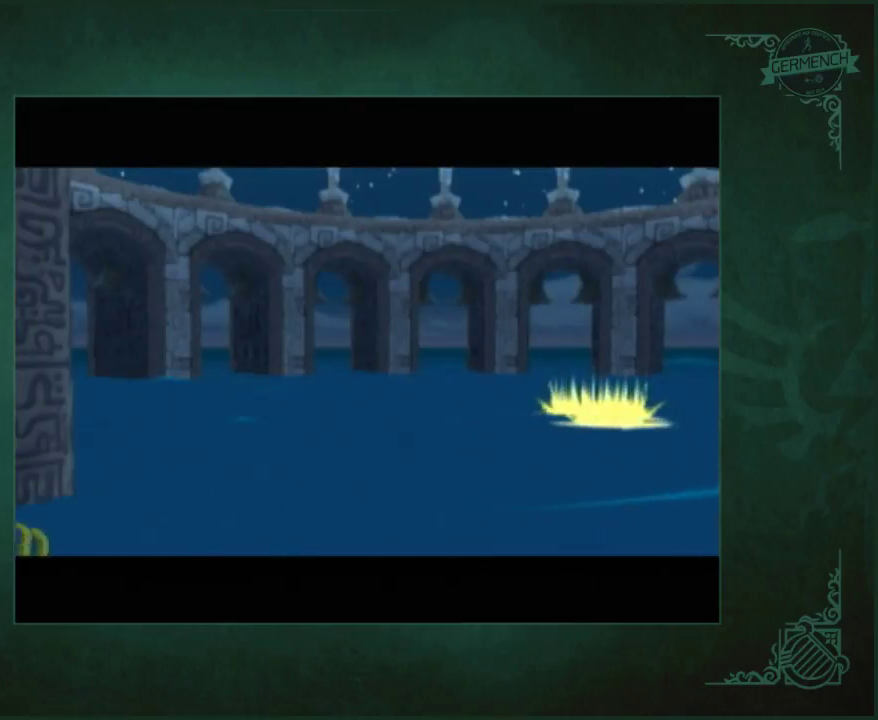
{"buttons": [], "left_stick": "center", "right_stick": "center", "events": []}
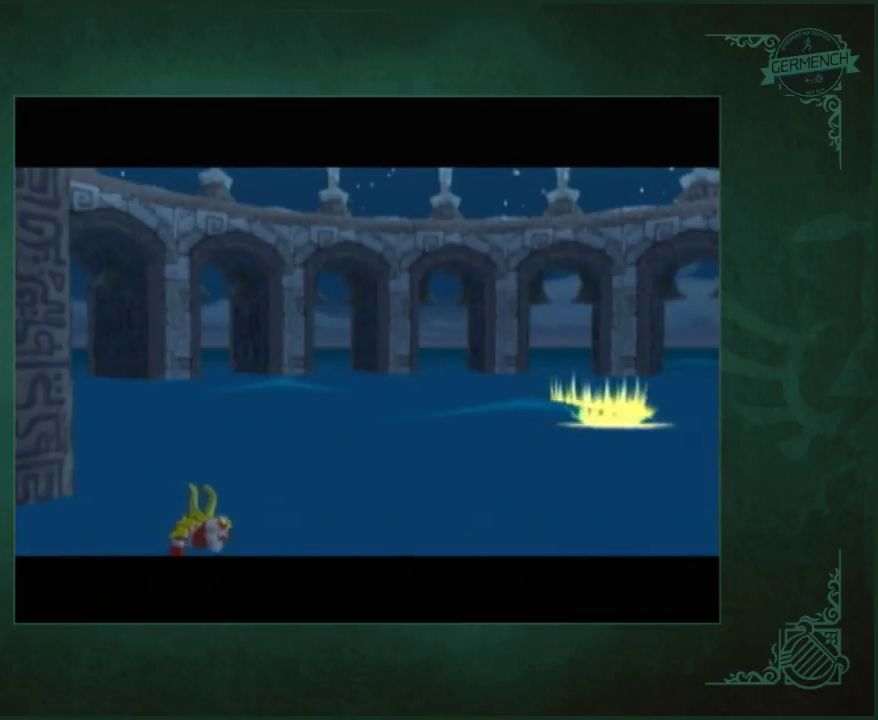
{"buttons": [], "left_stick": "center", "right_stick": "center", "events": []}
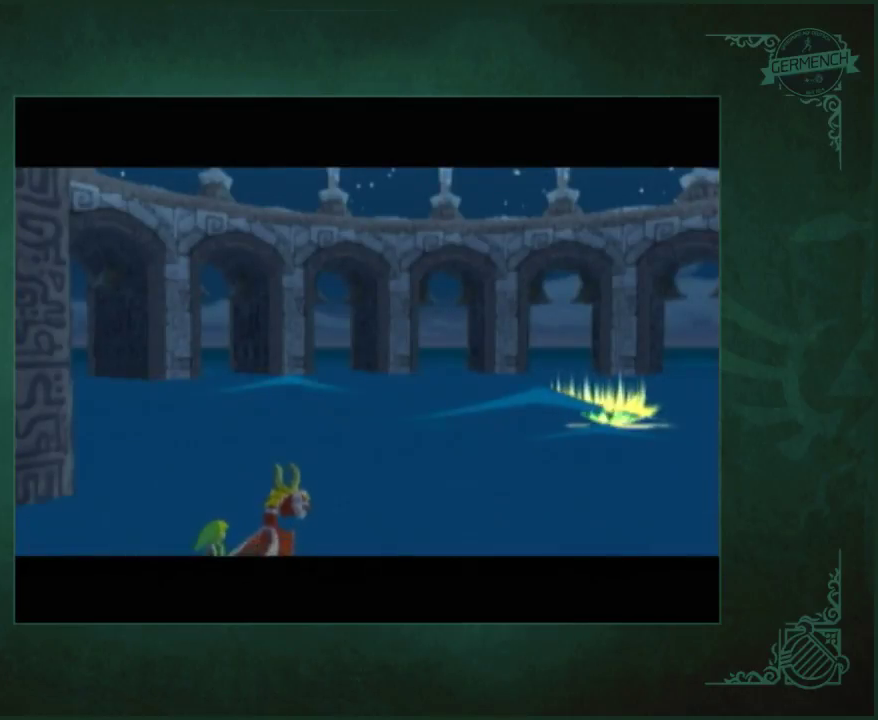
{"buttons": ["A"], "left_stick": "center", "right_stick": "center", "events": [[283, "A", "down"], [350, "A", "up"], [450, "A", "down"]]}
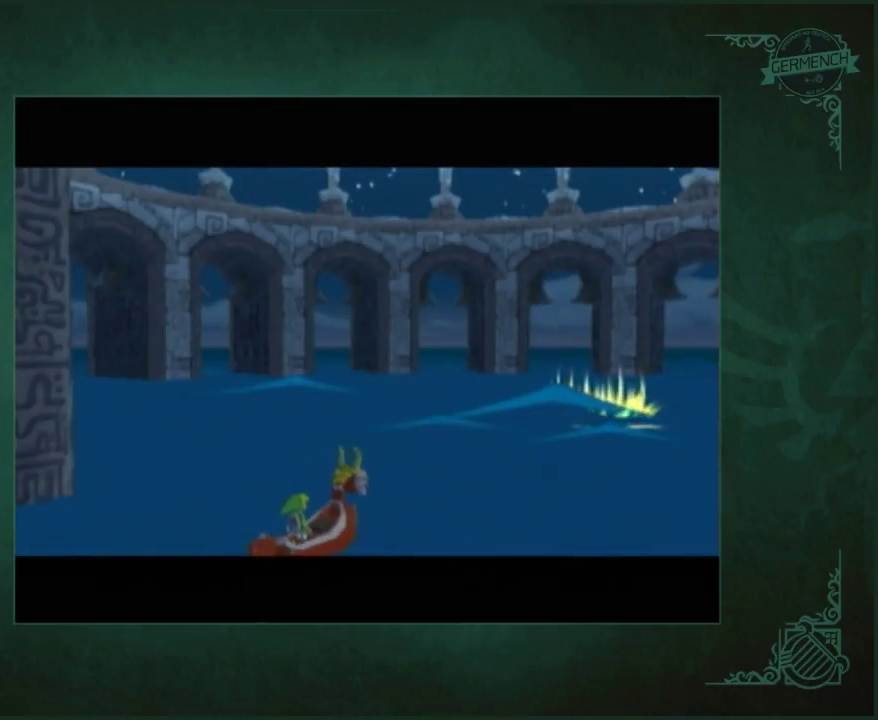
{"buttons": [], "left_stick": "center", "right_stick": "center", "events": [[17, "A", "up"], [250, "A", "down"], [317, "A", "up"], [383, "A", "down"], [450, "A", "up"]]}
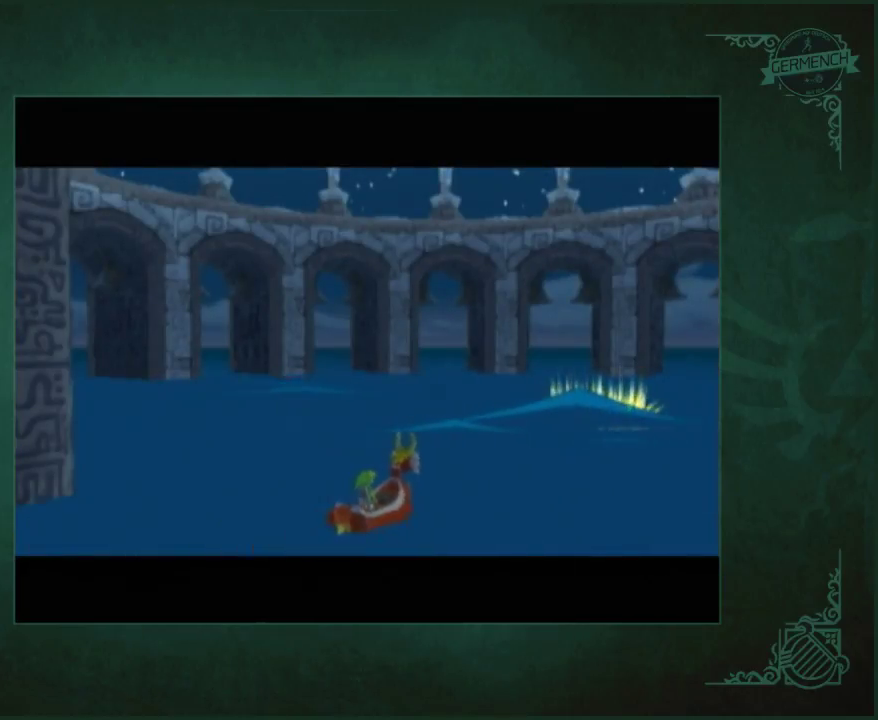
{"buttons": ["A"], "left_stick": "center", "right_stick": "center", "events": [[50, "A", "down"], [117, "A", "up"], [183, "A", "down"], [250, "A", "up"], [317, "A", "down"], [383, "A", "up"], [383, "B", "down"], [450, "A", "down"], [450, "B", "up"]]}
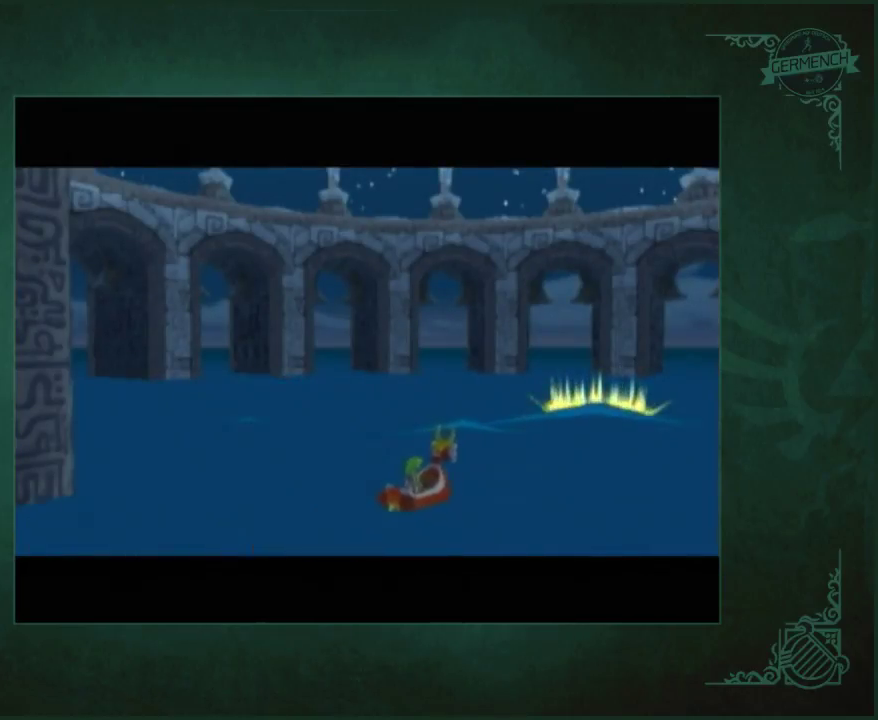
{"buttons": [], "left_stick": "center", "right_stick": "center", "events": [[17, "A", "up"], [250, "B", "down"], [317, "A", "down"], [317, "B", "up"], [383, "A", "up"]]}
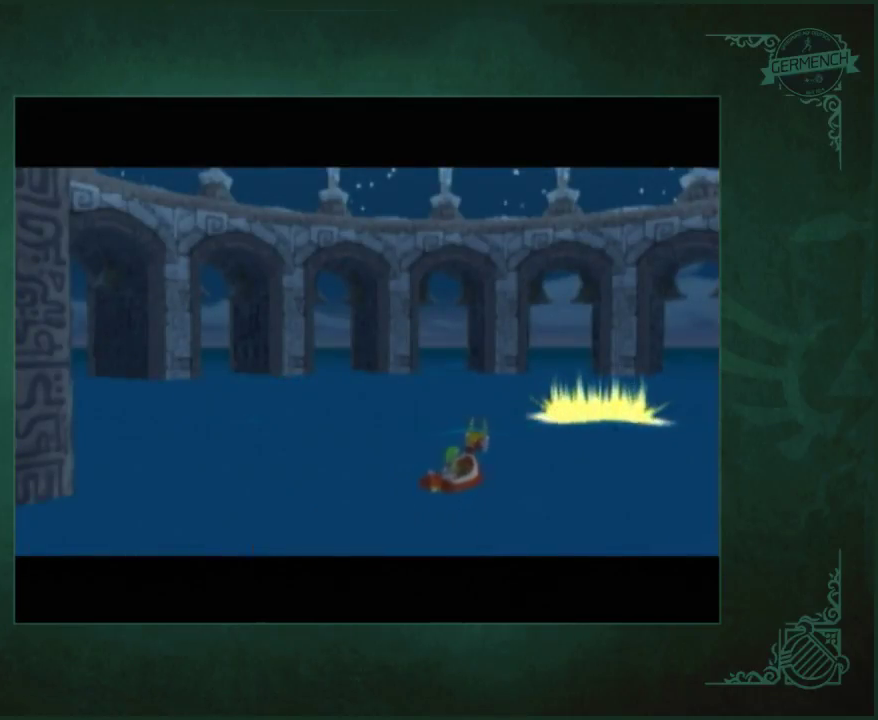
{"buttons": ["B"], "left_stick": "center", "right_stick": "center"}
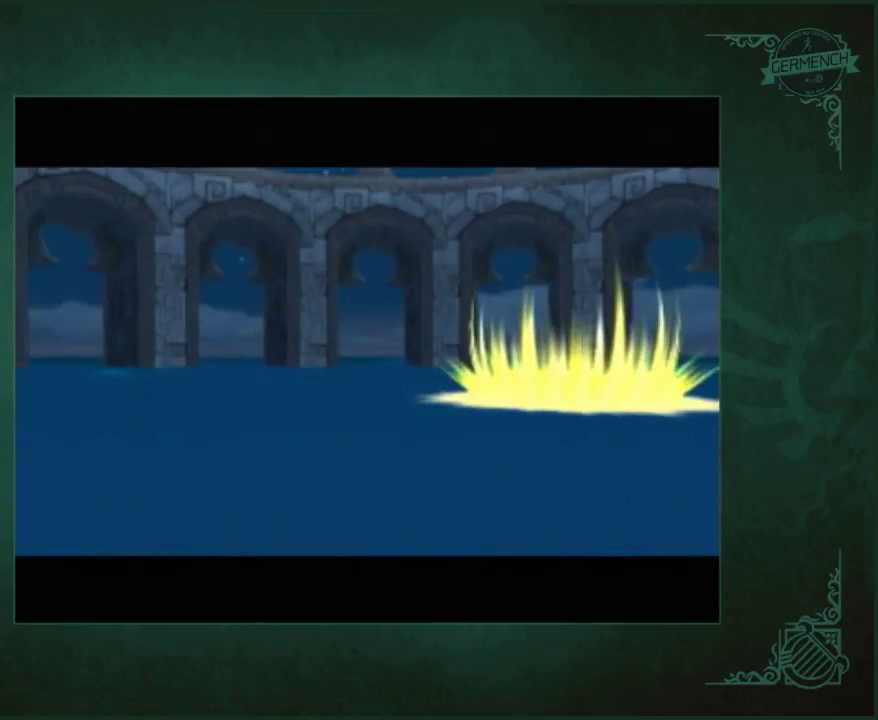
{"buttons": [], "left_stick": "center", "right_stick": "center"}
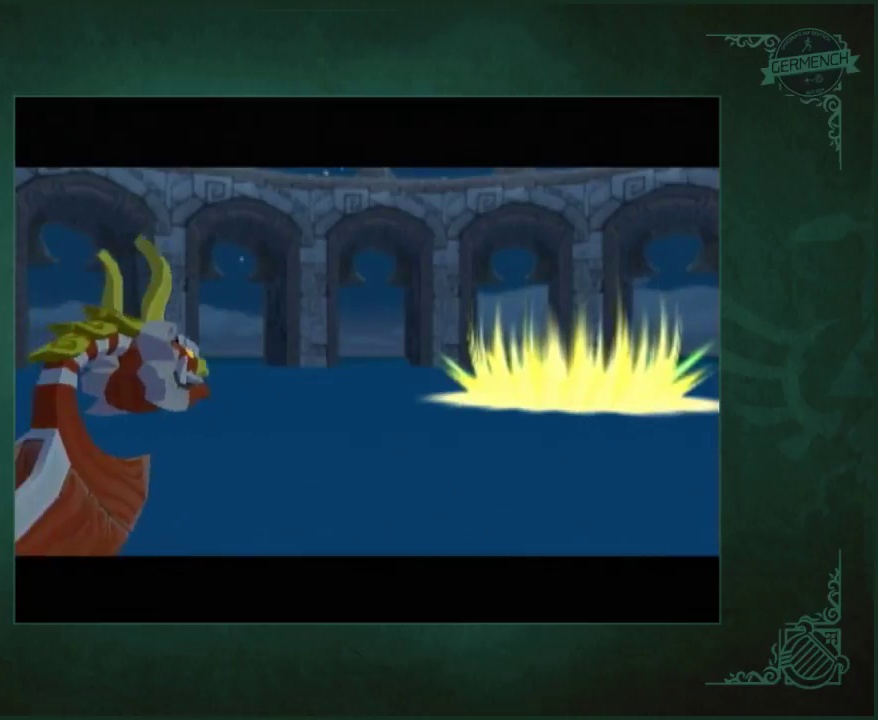
{"buttons": ["A"], "left_stick": "center", "right_stick": "center", "events": [[50, "A", "down"], [117, "A", "up"], [117, "B", "down"], [217, "B", "up"], [317, "A", "down"], [383, "A", "up"], [450, "A", "down"]]}
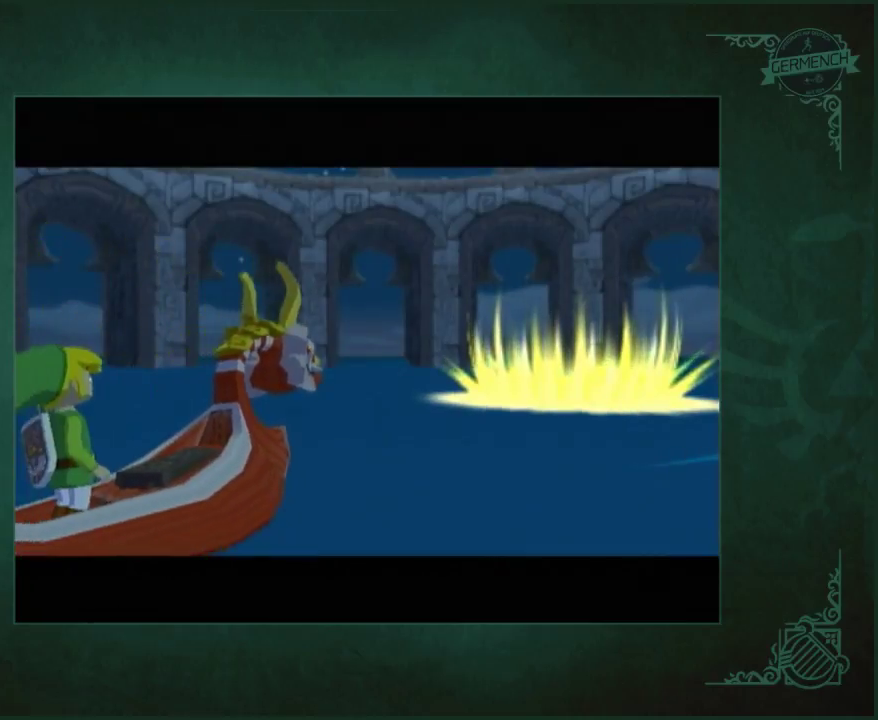
{"buttons": ["A"], "left_stick": "center", "right_stick": "center", "events": [[17, "A", "up"], [83, "A", "down"], [150, "A", "up"], [183, "B", "down"], [317, "B", "up"], [350, "A", "down"], [417, "A", "up"], [483, "A", "down"]]}
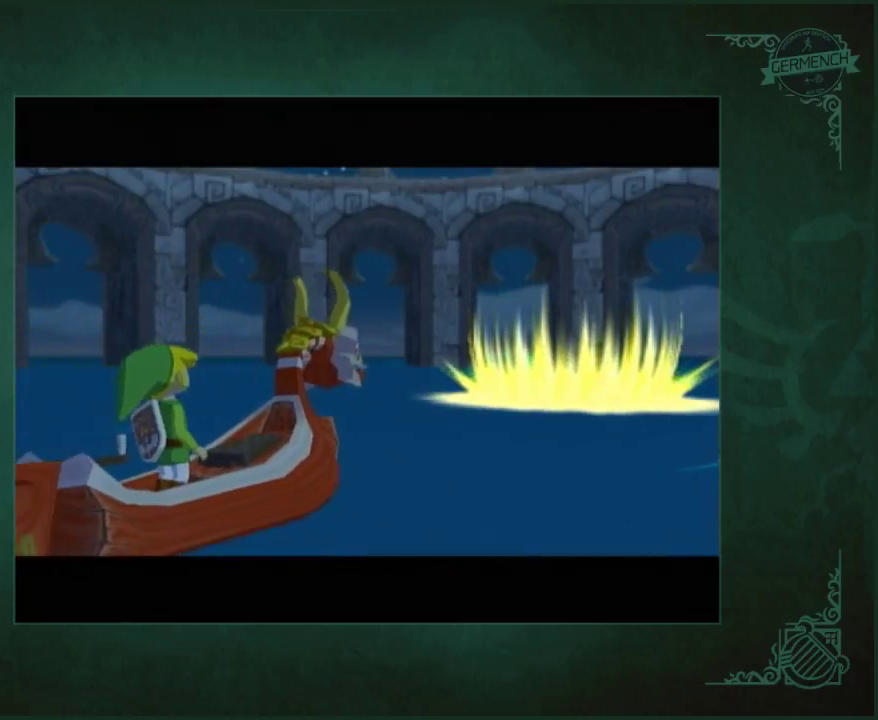
{"buttons": ["B"], "left_stick": "center", "right_stick": "center", "events": [[283, "A", "up"], [417, "A", "down"], [483, "A", "up"], [483, "B", "down"]]}
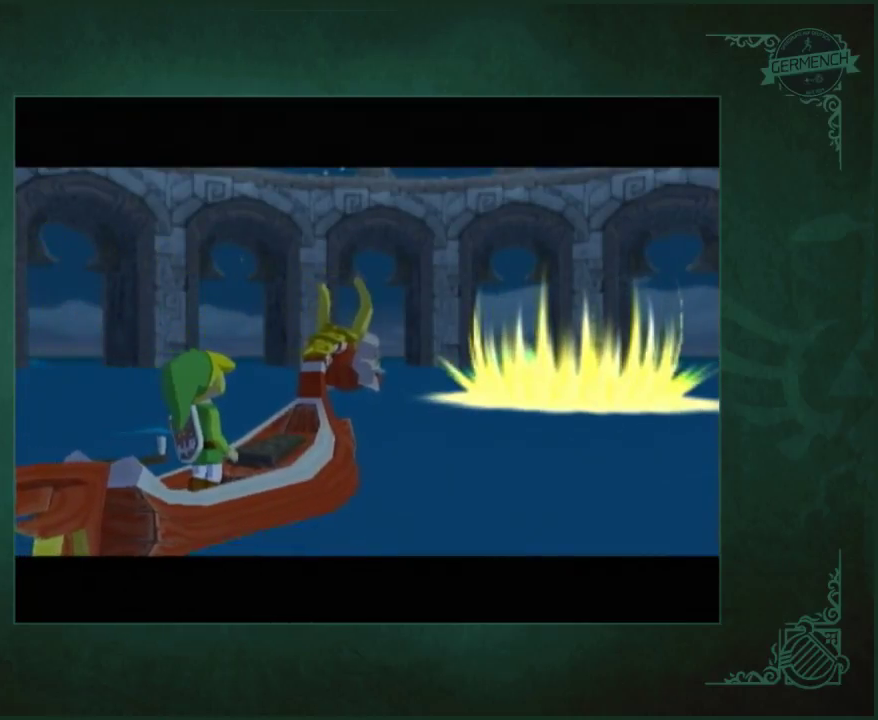
{"buttons": [], "left_stick": "center", "right_stick": "center", "events": [[50, "B", "up"], [150, "A", "down"], [217, "A", "up"], [283, "A", "down"], [283, "B", "down"], [350, "A", "up"], [350, "B", "up"], [417, "A", "down"], [417, "B", "down"], [483, "A", "up"], [483, "B", "up"]]}